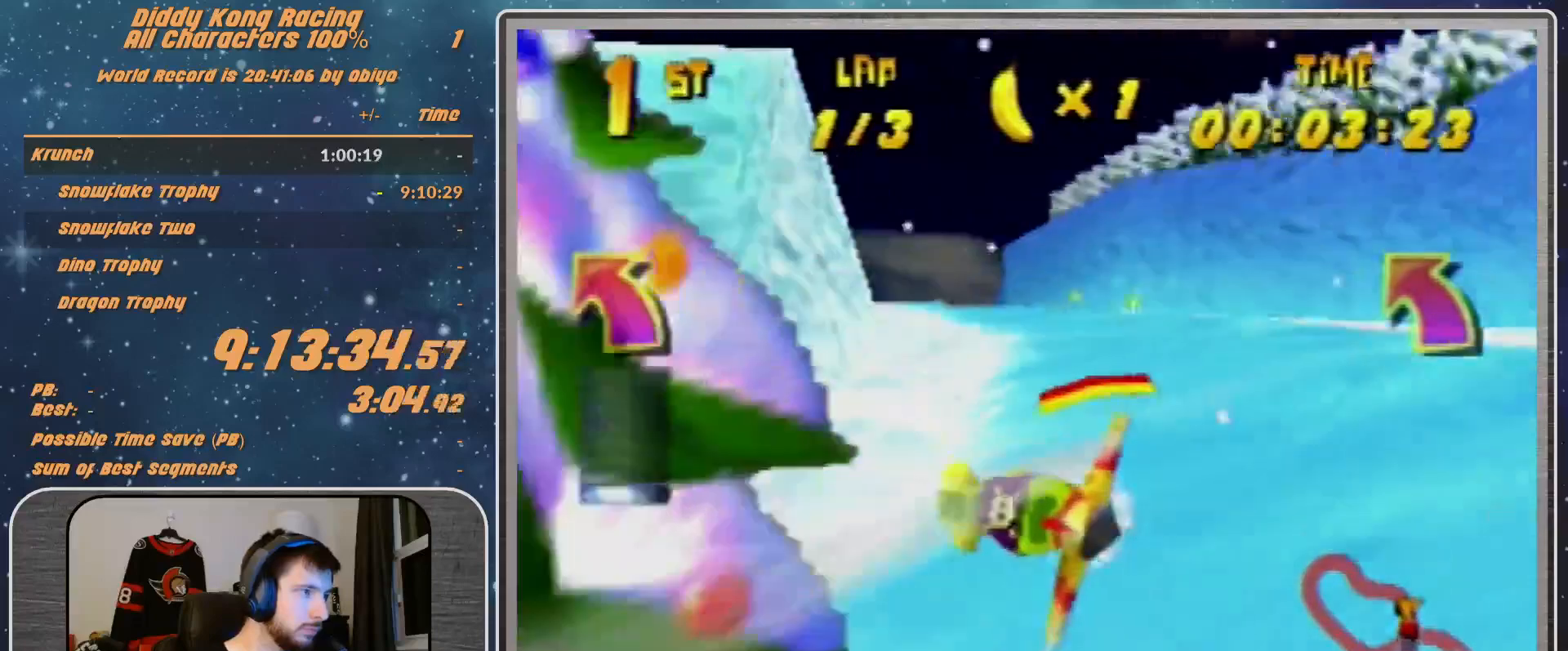
Gameplay with a controller (Nintendo layout); each line is a JSON object with the inputs held at the frame after it (dt_ms = milliseconds from this image to that frame). "events" lists button and stick changes between this image and that frame as [ms after this image, input, new state], when the widget could be followed in between. Not read: L1 L3 R3.
{"dt_ms": 500, "buttons": ["R1"], "left_stick": "up-left", "events": [[33, "left_stick", "up"], [200, "A", "up"], [300, "left_stick", "up-left"]]}
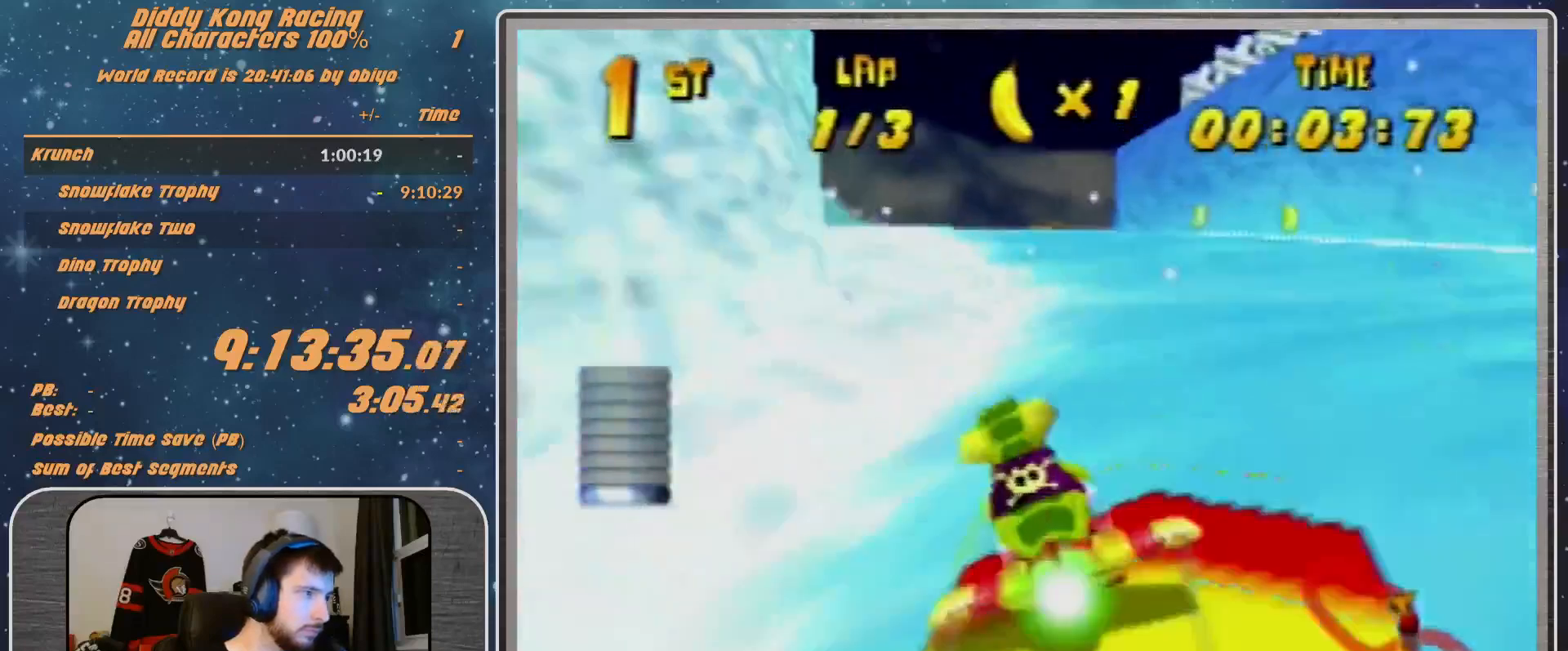
{"dt_ms": 500, "buttons": ["R1"], "left_stick": "right", "events": [[167, "left_stick", "center"], [433, "left_stick", "up-right"], [500, "left_stick", "right"]]}
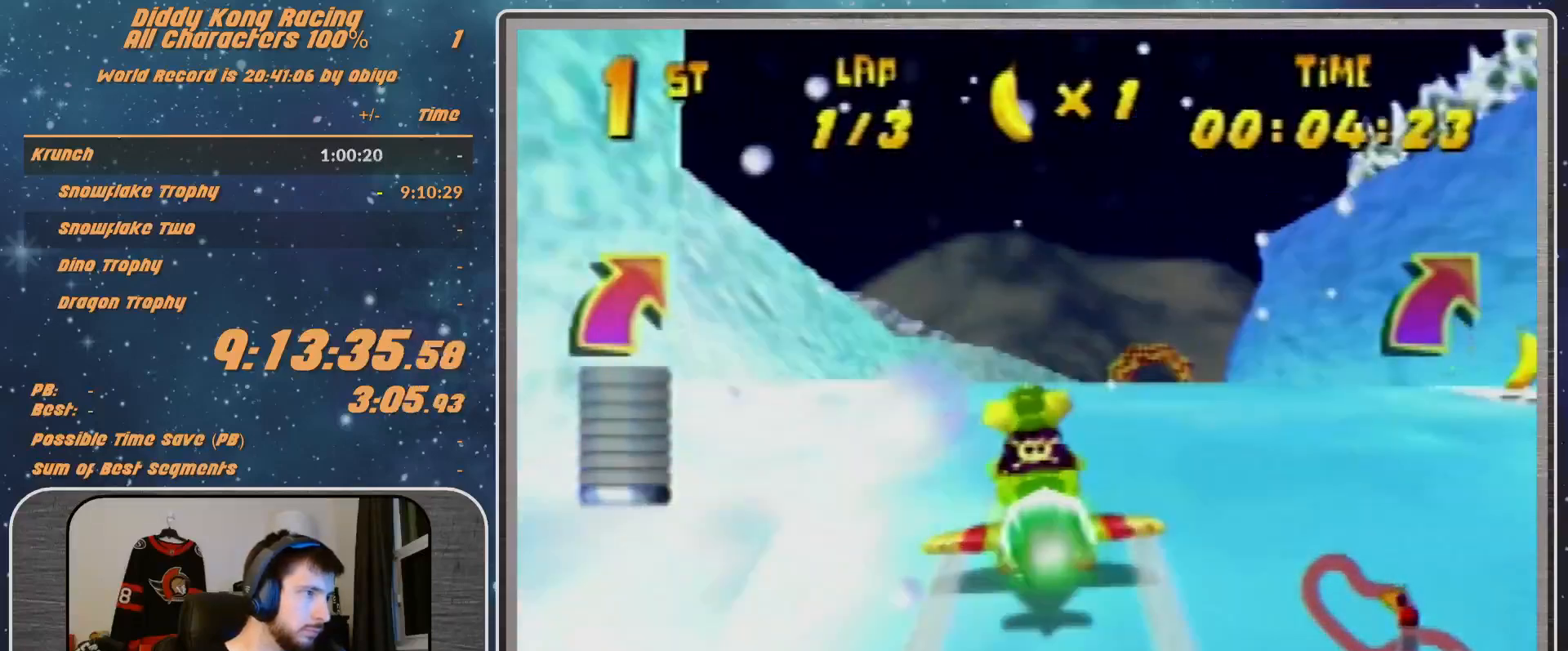
{"dt_ms": 500, "buttons": ["R1"], "left_stick": "up-right", "events": [[300, "left_stick", "up-right"]]}
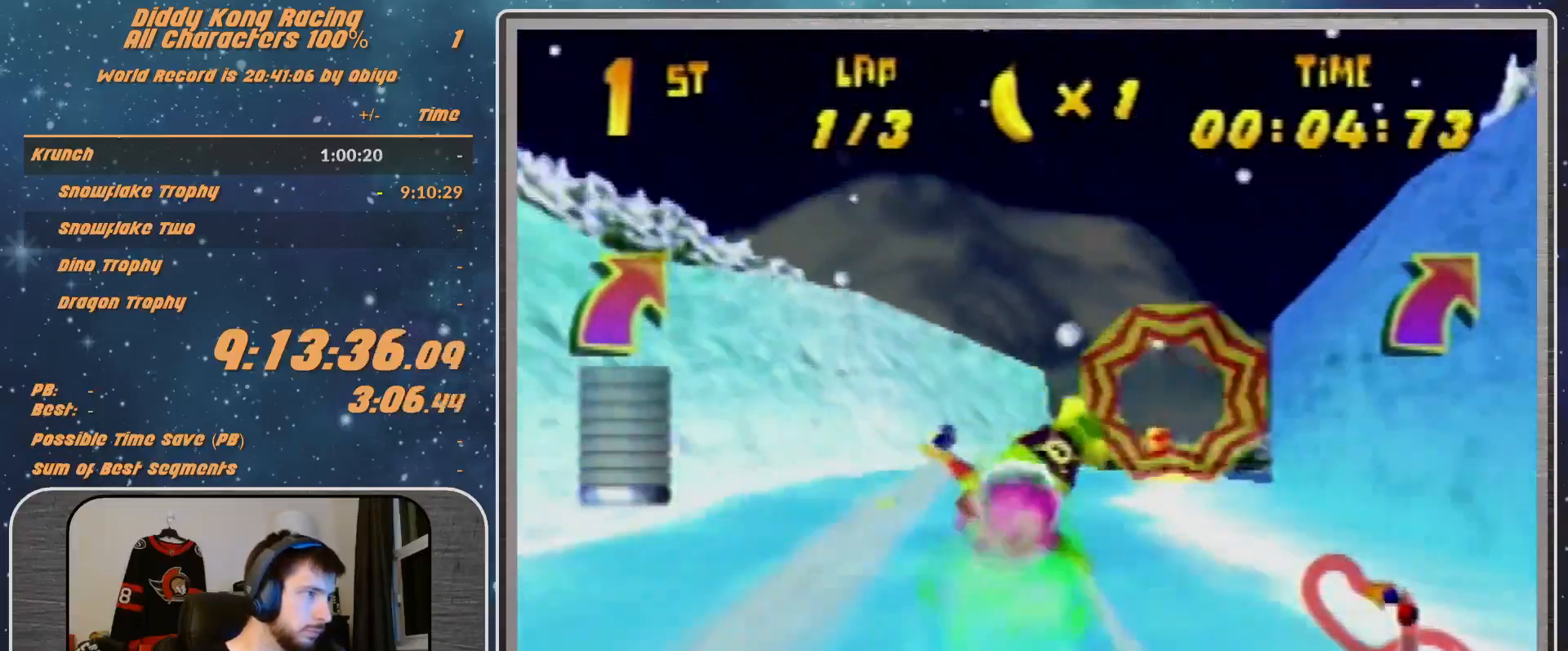
{"dt_ms": 500, "buttons": ["A", "R1"], "left_stick": "up", "events": [[100, "left_stick", "center"], [233, "left_stick", "up-right"], [367, "A", "down"], [500, "left_stick", "up"]]}
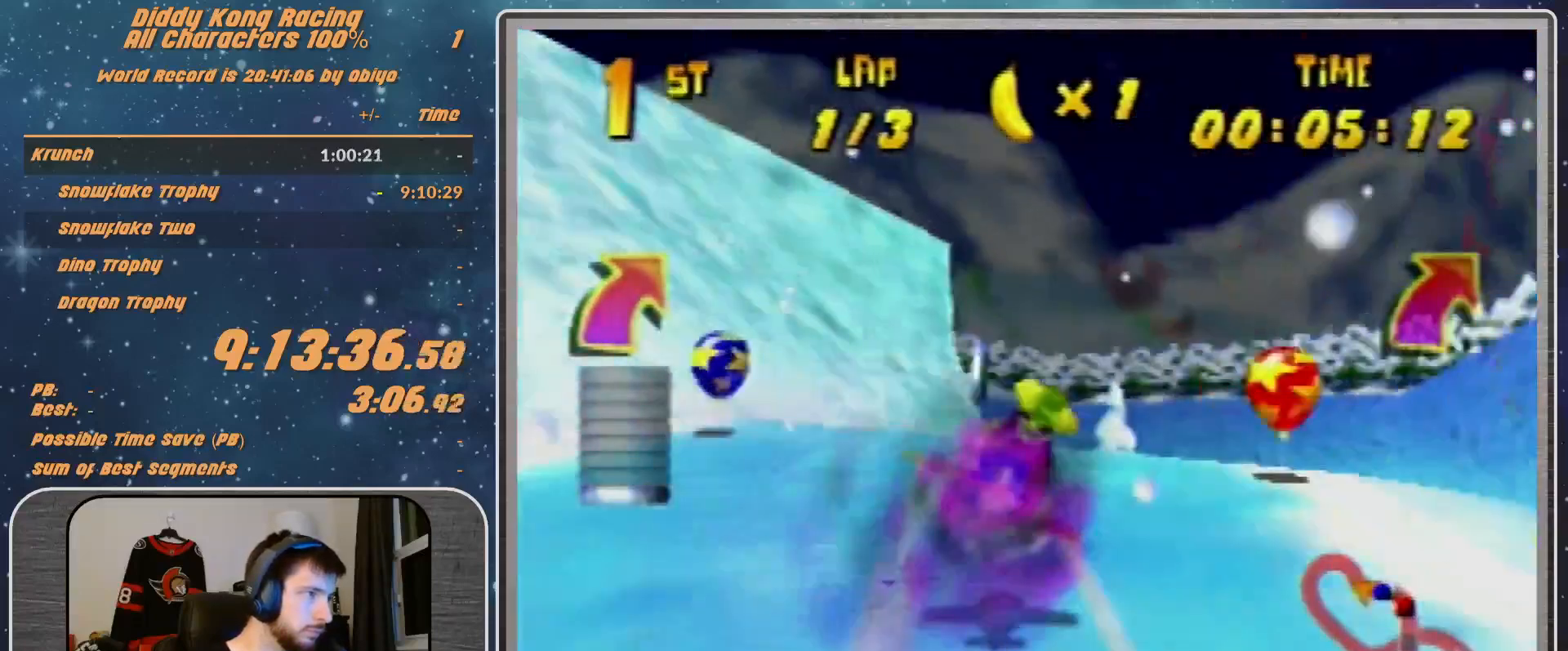
{"dt_ms": 500, "buttons": ["A", "R1"], "left_stick": "center", "events": [[100, "left_stick", "up-right"], [367, "left_stick", "center"]]}
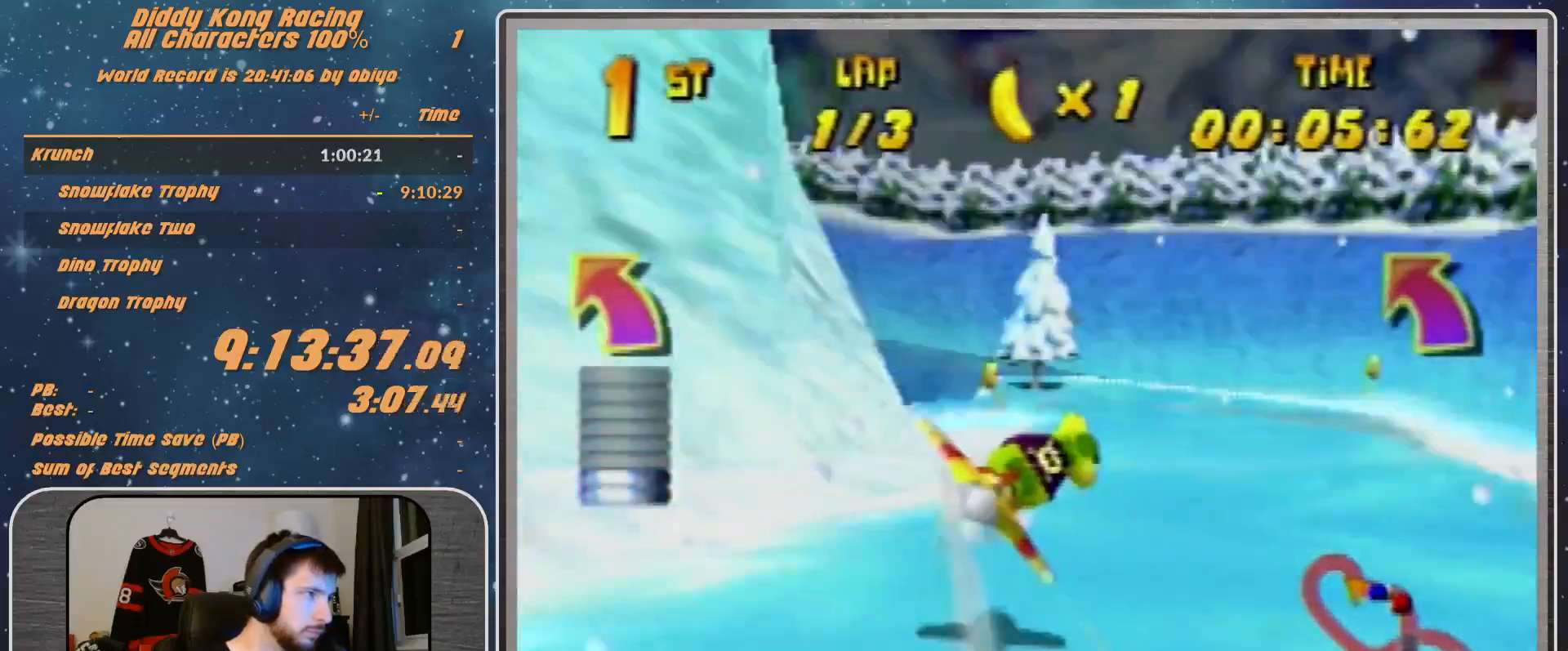
{"dt_ms": 500, "buttons": ["A", "R1"], "left_stick": "left", "events": [[33, "left_stick", "up"], [133, "left_stick", "up-left"], [233, "left_stick", "left"]]}
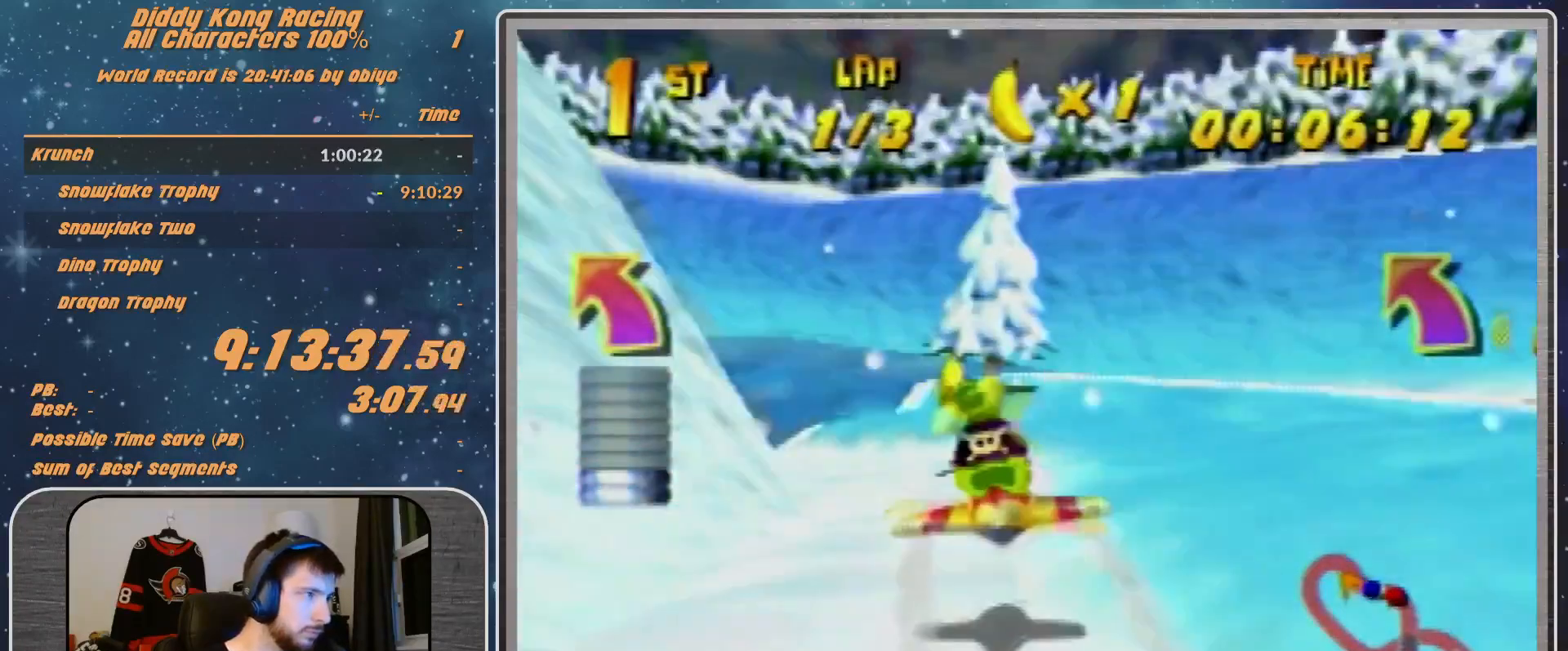
{"dt_ms": 500, "buttons": ["A", "B", "R1"], "left_stick": "left", "events": [[100, "B", "down"], [333, "B", "up"], [433, "B", "down"]]}
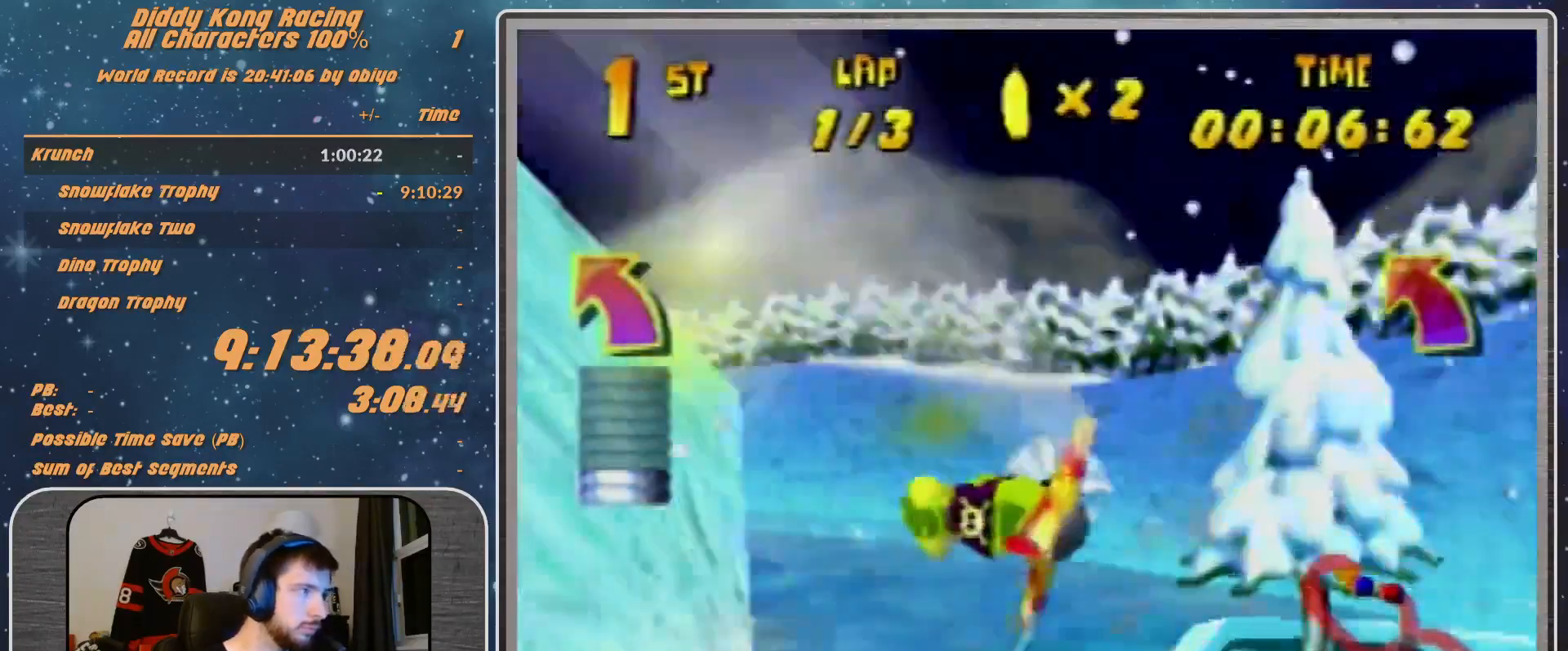
{"dt_ms": 500, "buttons": ["A", "R1"], "left_stick": "up-left", "events": [[133, "B", "up"], [500, "left_stick", "up-left"]]}
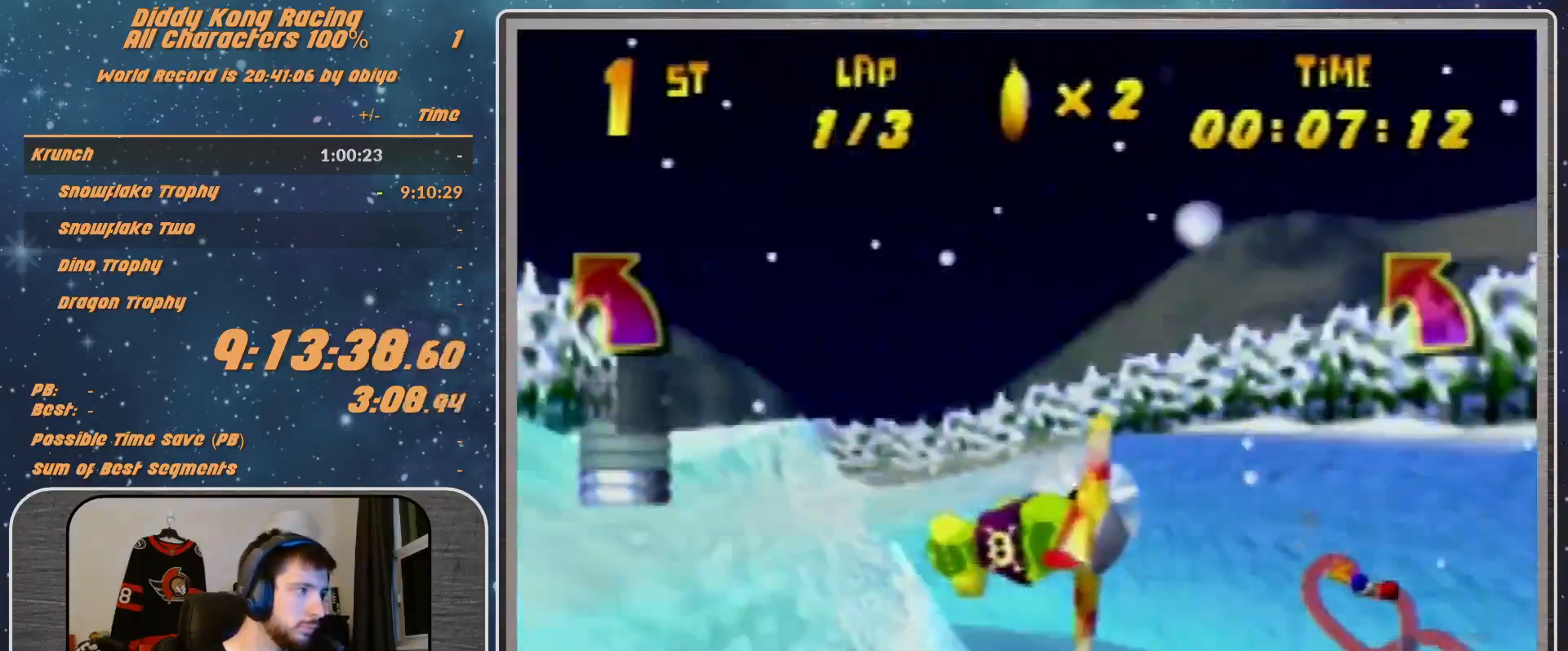
{"dt_ms": 500, "buttons": ["A", "R1"], "left_stick": "left", "events": [[100, "B", "down"], [200, "B", "up"], [333, "left_stick", "center"], [400, "left_stick", "left"]]}
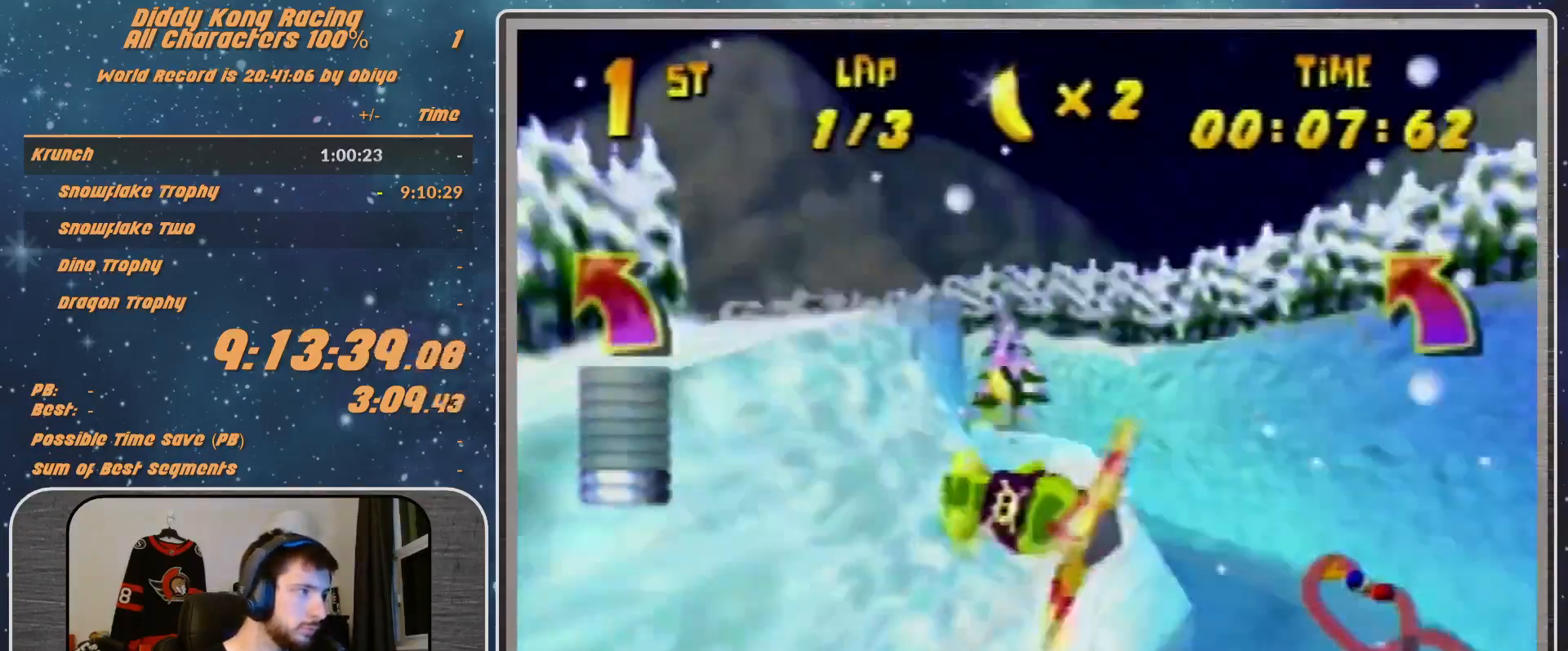
{"dt_ms": 500, "buttons": ["A", "R1"], "left_stick": "center", "events": [[100, "B", "down"], [200, "B", "up"], [267, "left_stick", "center"]]}
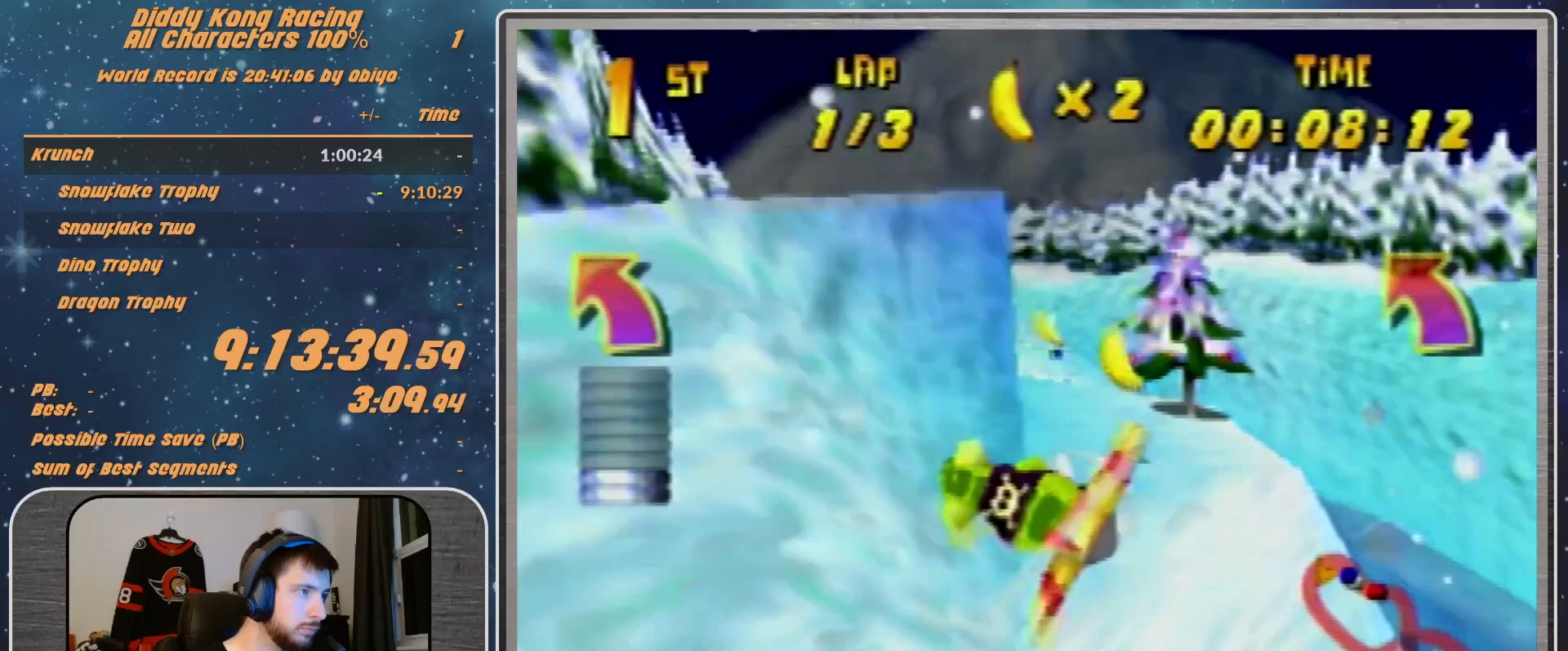
{"dt_ms": 1000, "buttons": ["A", "R1"], "left_stick": "left"}
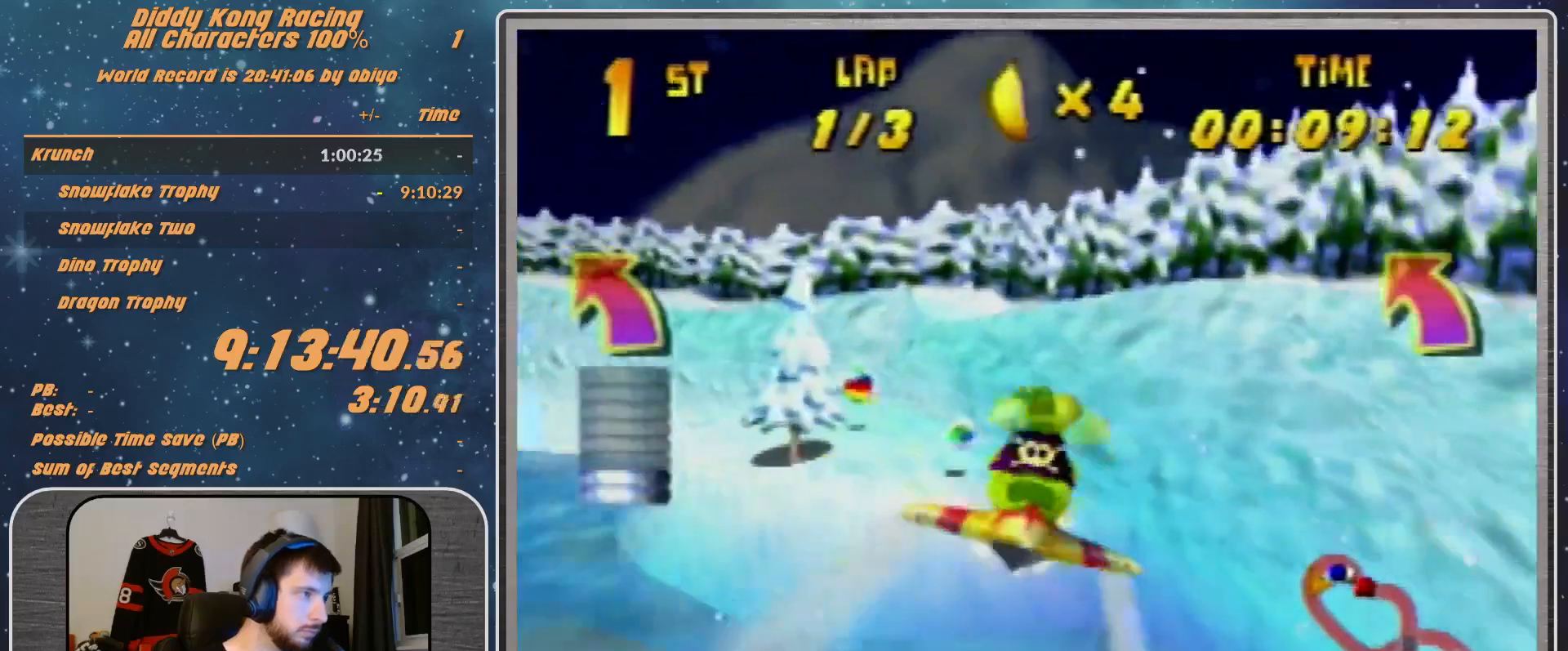
{"dt_ms": 500, "buttons": ["A", "B", "R1"], "left_stick": "left", "events": [[333, "B", "down"]]}
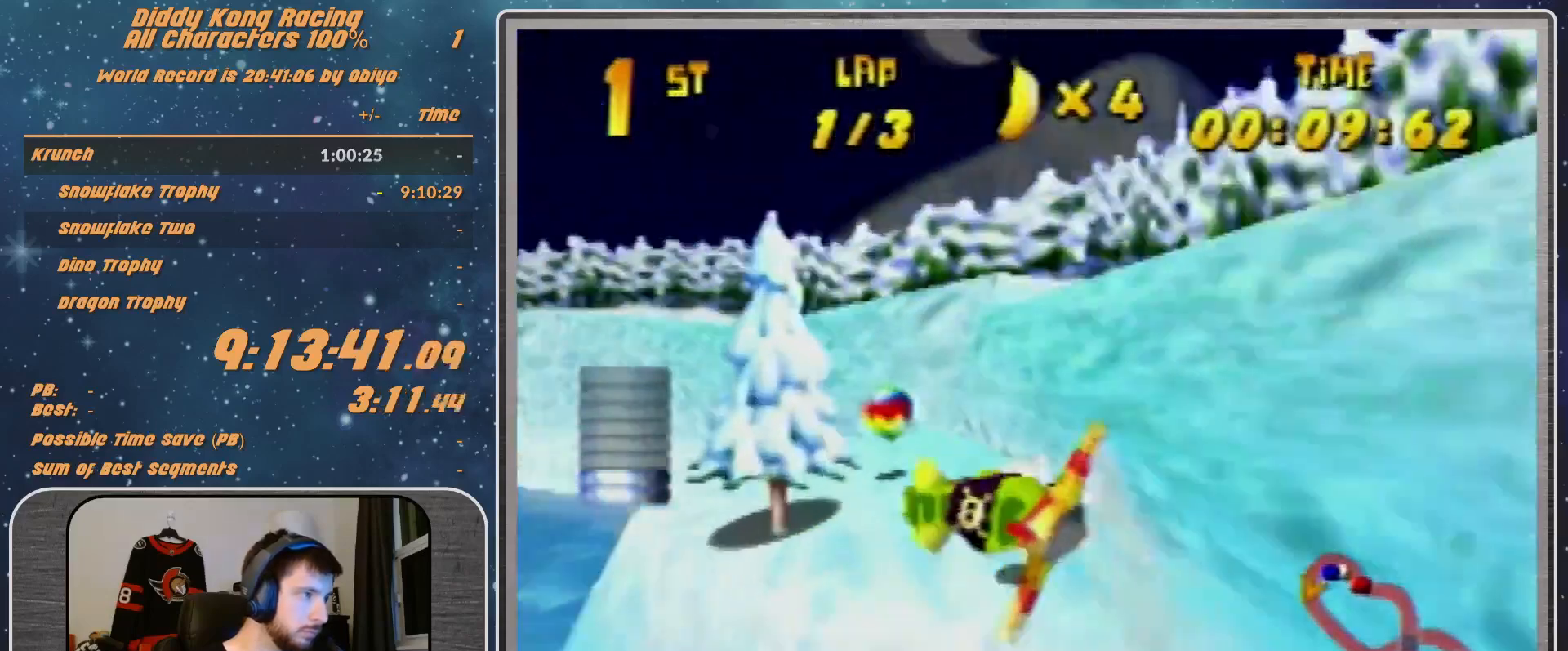
{"dt_ms": 500, "buttons": [], "left_stick": "down-left"}
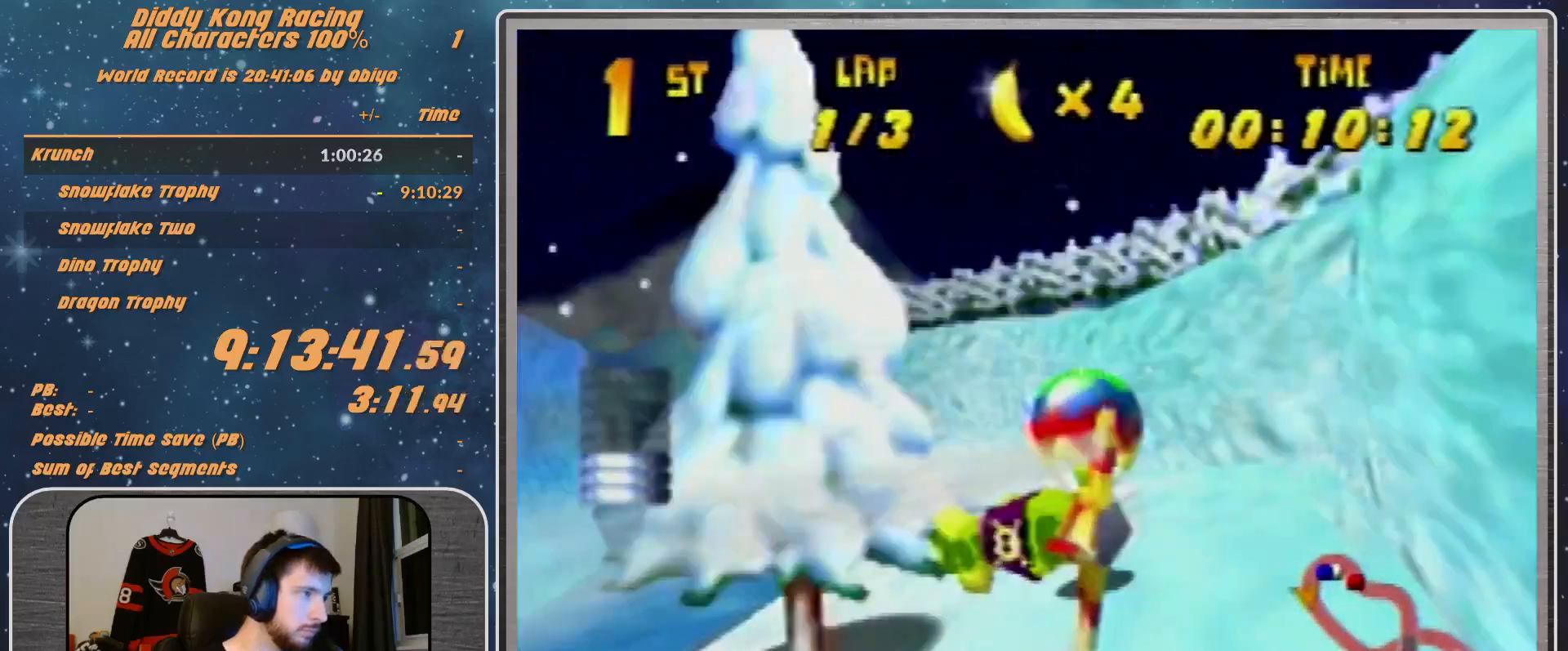
{"dt_ms": 500, "buttons": ["R1"], "left_stick": "left", "events": [[67, "R1", "down"], [167, "R1", "up"], [167, "left_stick", "left"], [400, "R1", "down"]]}
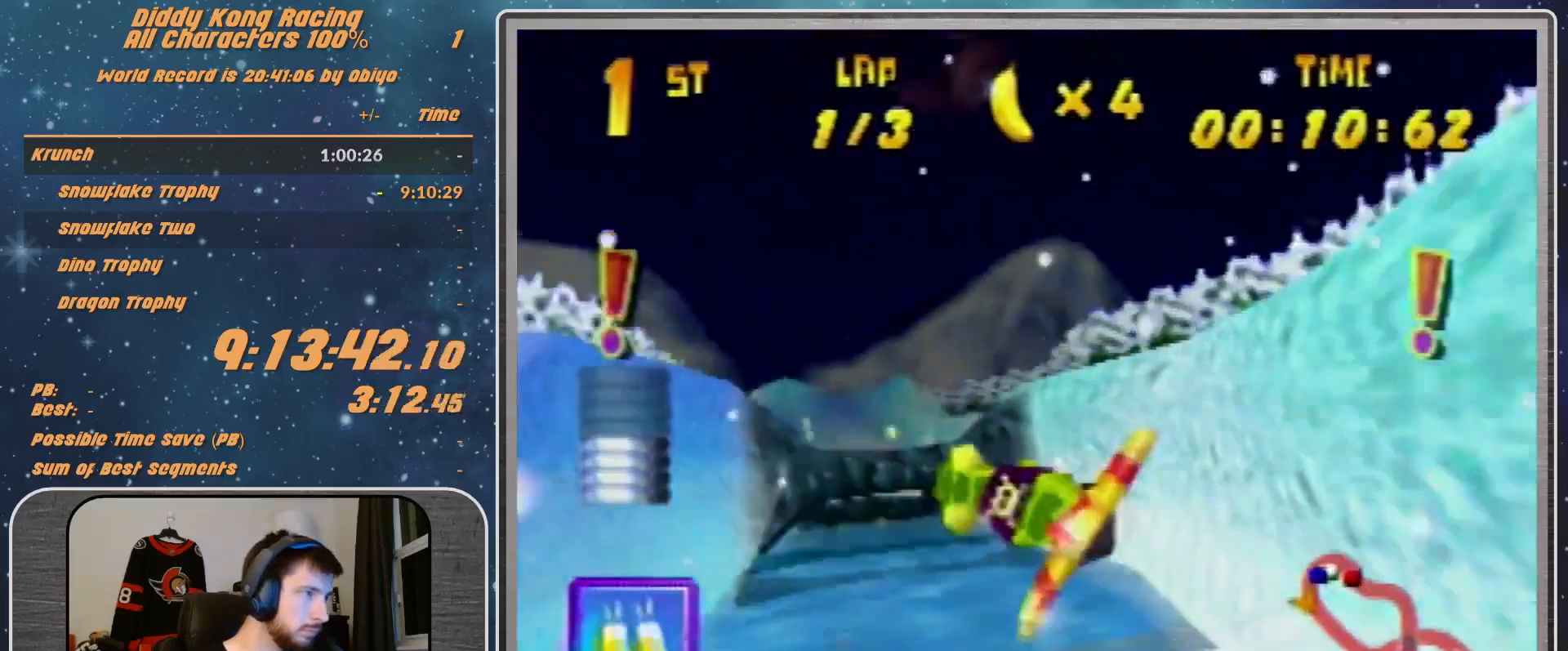
{"dt_ms": 500, "buttons": ["R1"], "left_stick": "left", "events": [[167, "R1", "up"], [167, "left_stick", "center"], [267, "left_stick", "right"], [333, "left_stick", "center"], [400, "left_stick", "left"], [500, "R1", "down"]]}
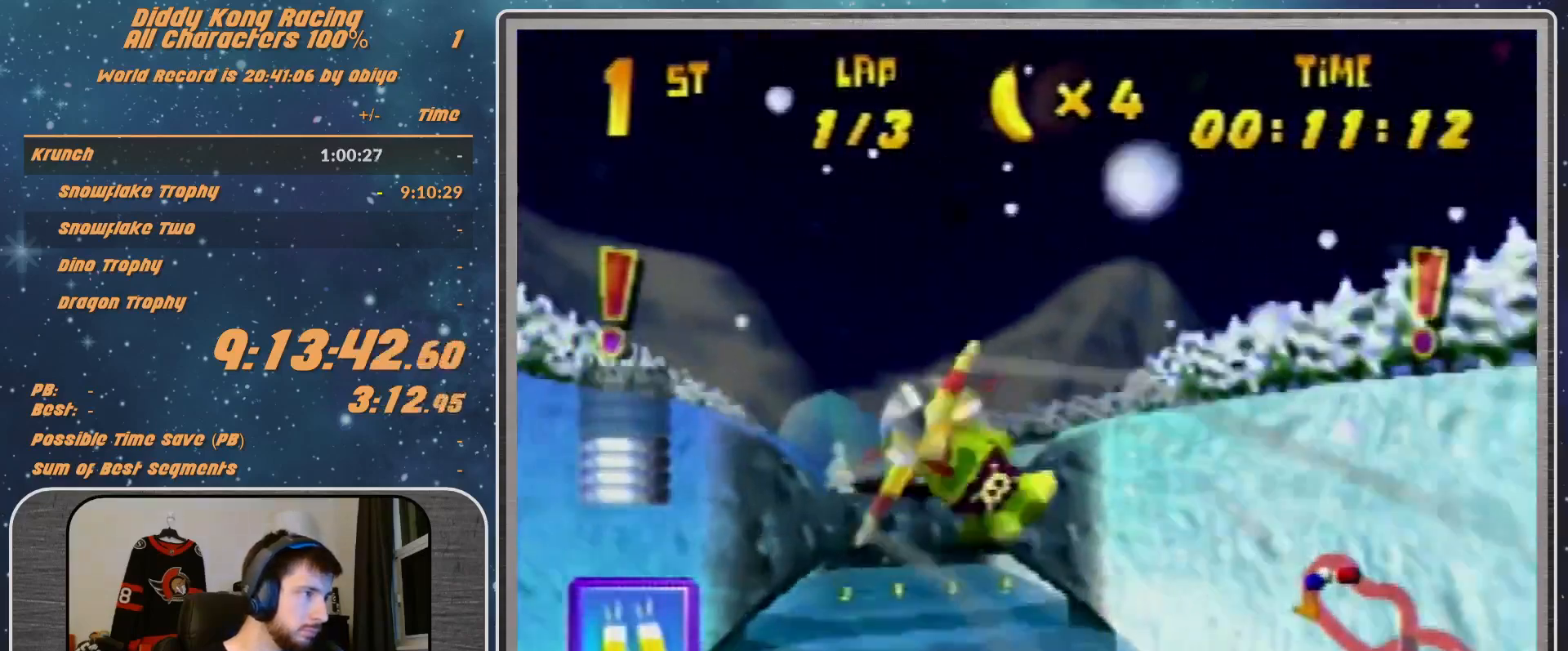
{"dt_ms": 500, "buttons": ["R1"], "left_stick": "left", "events": [[100, "left_stick", "center"], [500, "left_stick", "left"]]}
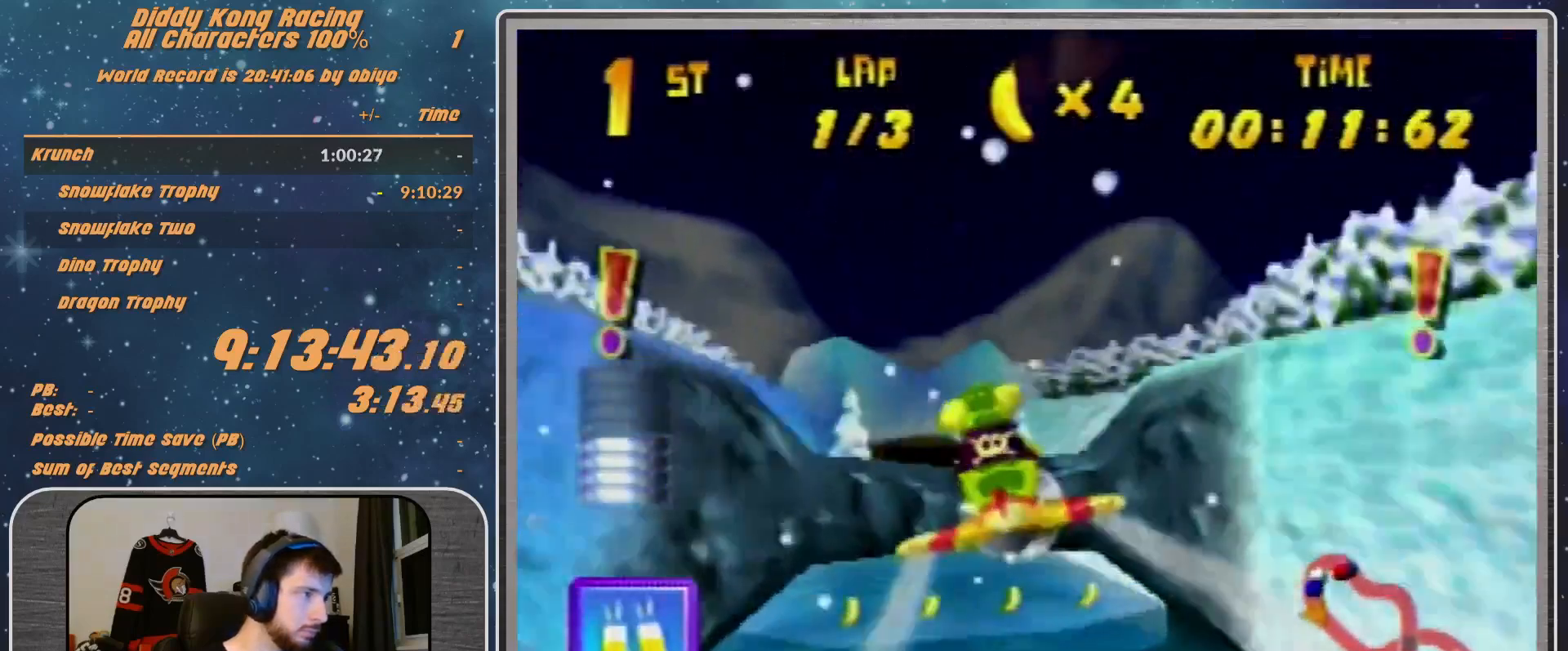
{"dt_ms": 500, "buttons": [], "left_stick": "center", "events": [[200, "left_stick", "center"], [333, "R1", "up"]]}
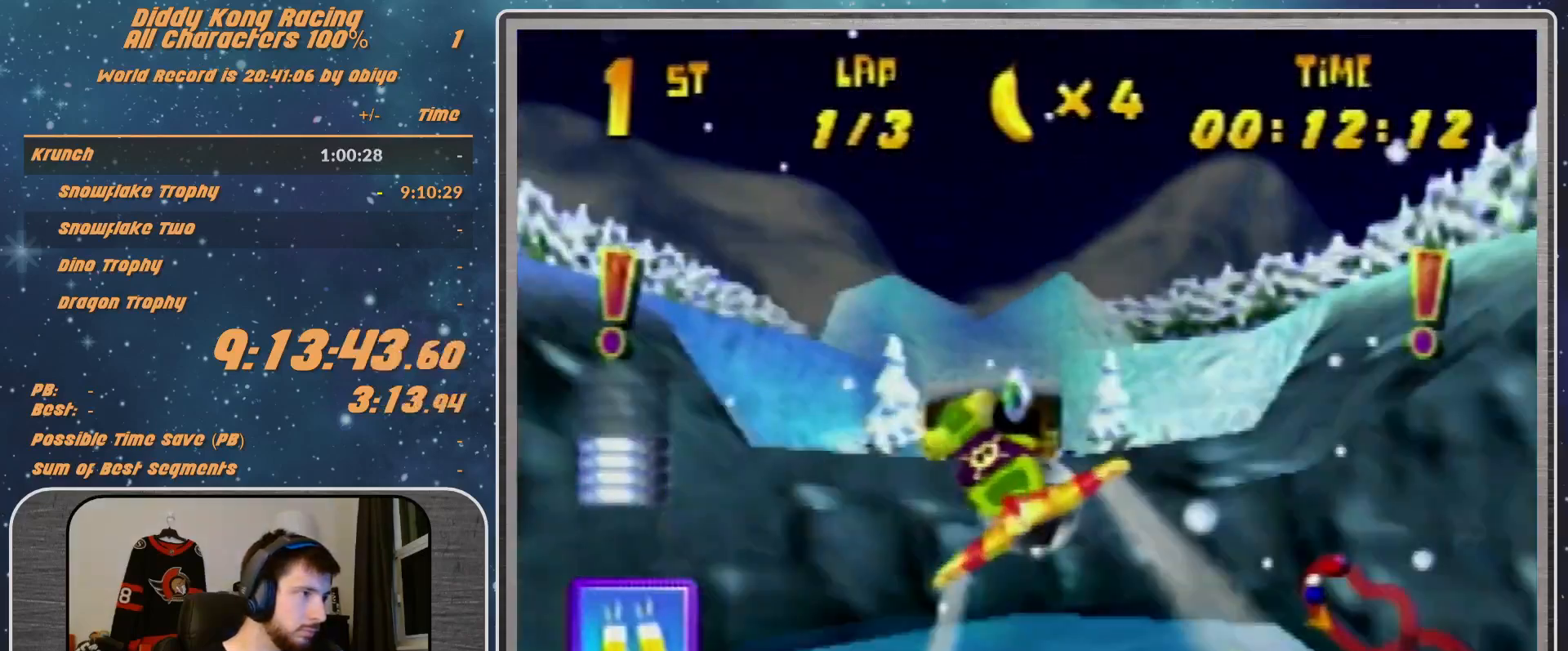
{"dt_ms": 500, "buttons": ["R1"], "left_stick": "center", "events": [[67, "left_stick", "right"], [200, "R1", "down"], [200, "left_stick", "up-right"], [500, "left_stick", "center"]]}
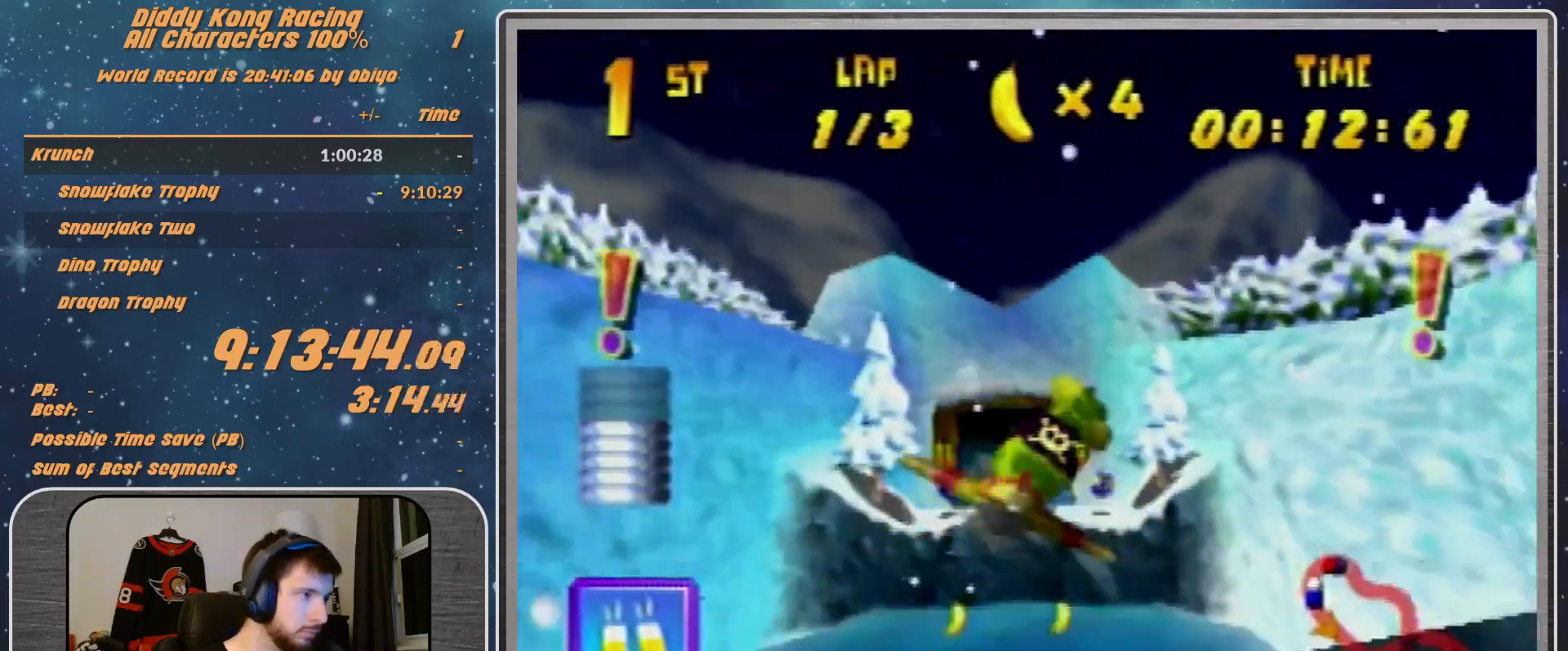
{"dt_ms": 500, "buttons": ["R1"], "left_stick": "up-left", "events": [[167, "left_stick", "up-left"]]}
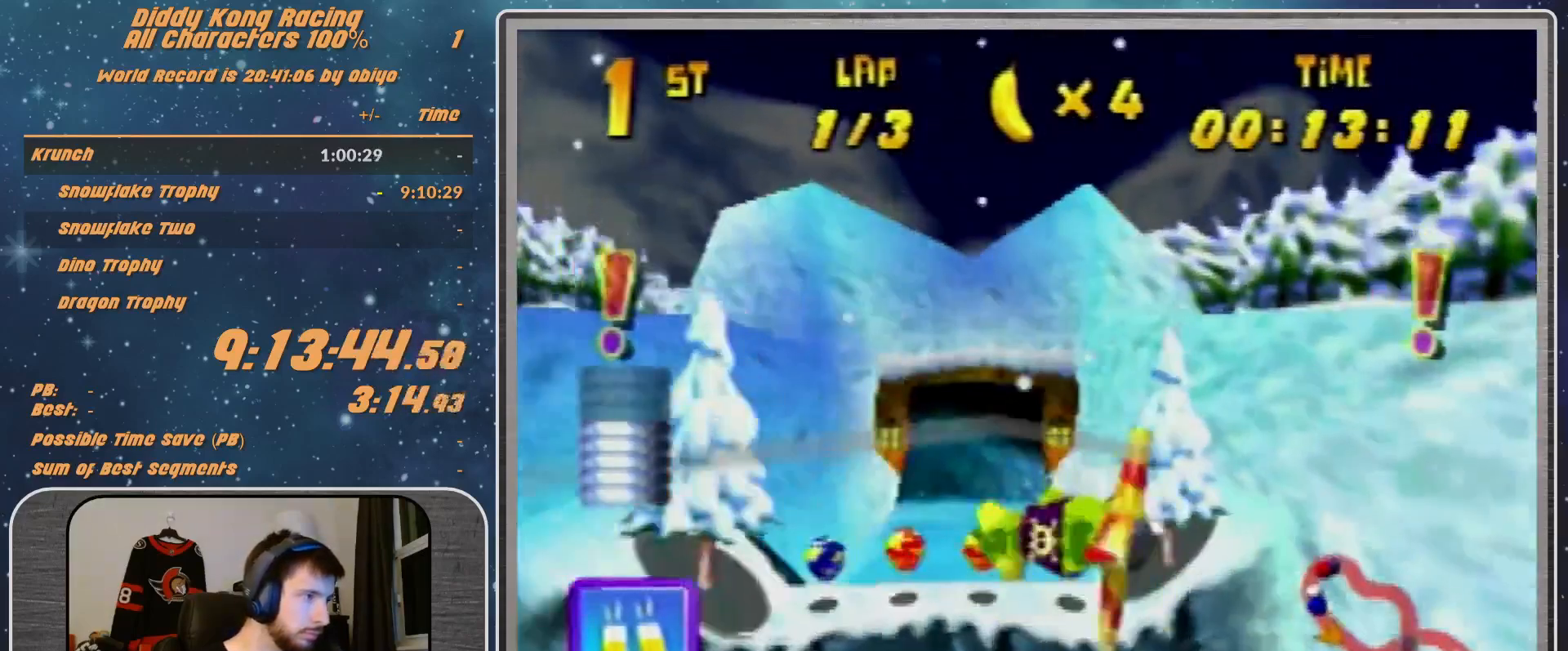
{"dt_ms": 500, "buttons": [], "left_stick": "left", "events": [[67, "left_stick", "up-right"], [167, "left_stick", "center"], [200, "R1", "up"], [400, "R1", "down"], [400, "left_stick", "left"], [467, "R1", "up"]]}
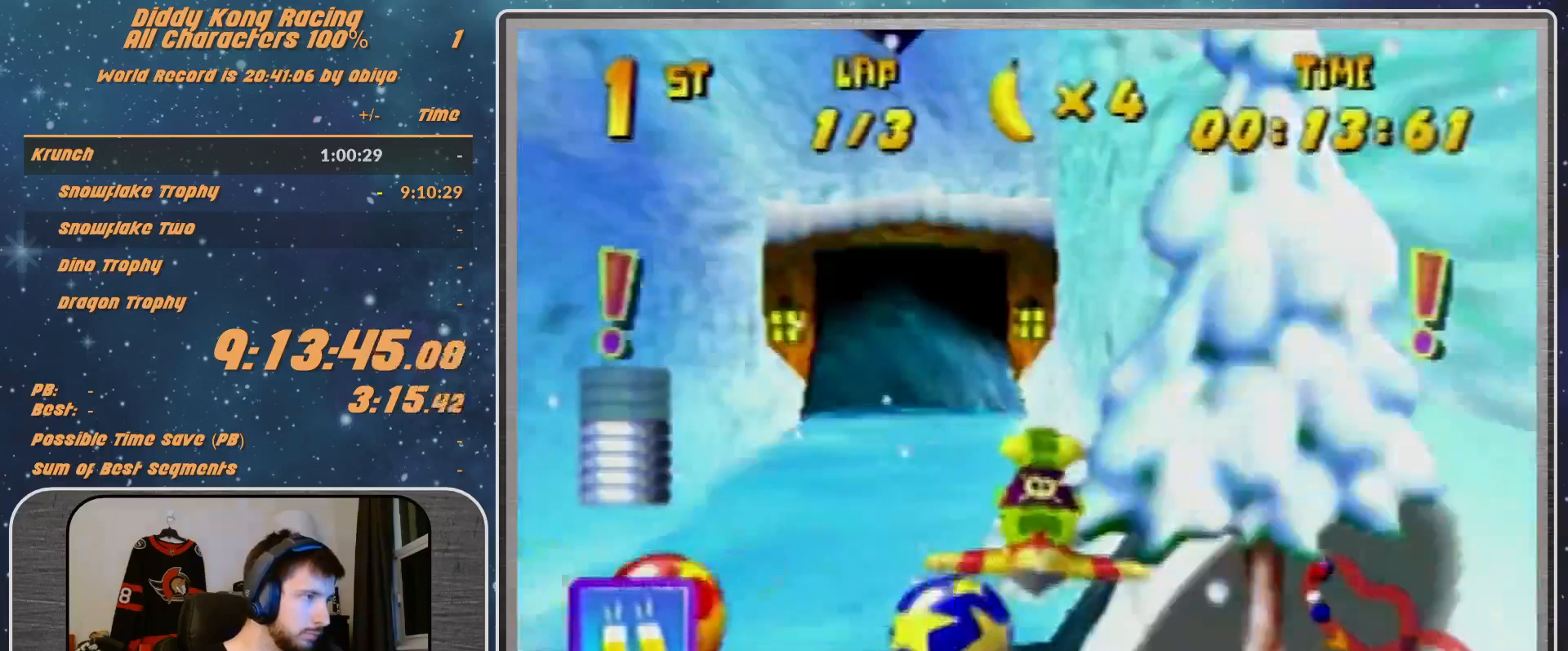
{"dt_ms": 500, "buttons": ["R1"], "left_stick": "down-left", "events": [[133, "R1", "down"], [300, "left_stick", "center"], [467, "left_stick", "down-left"]]}
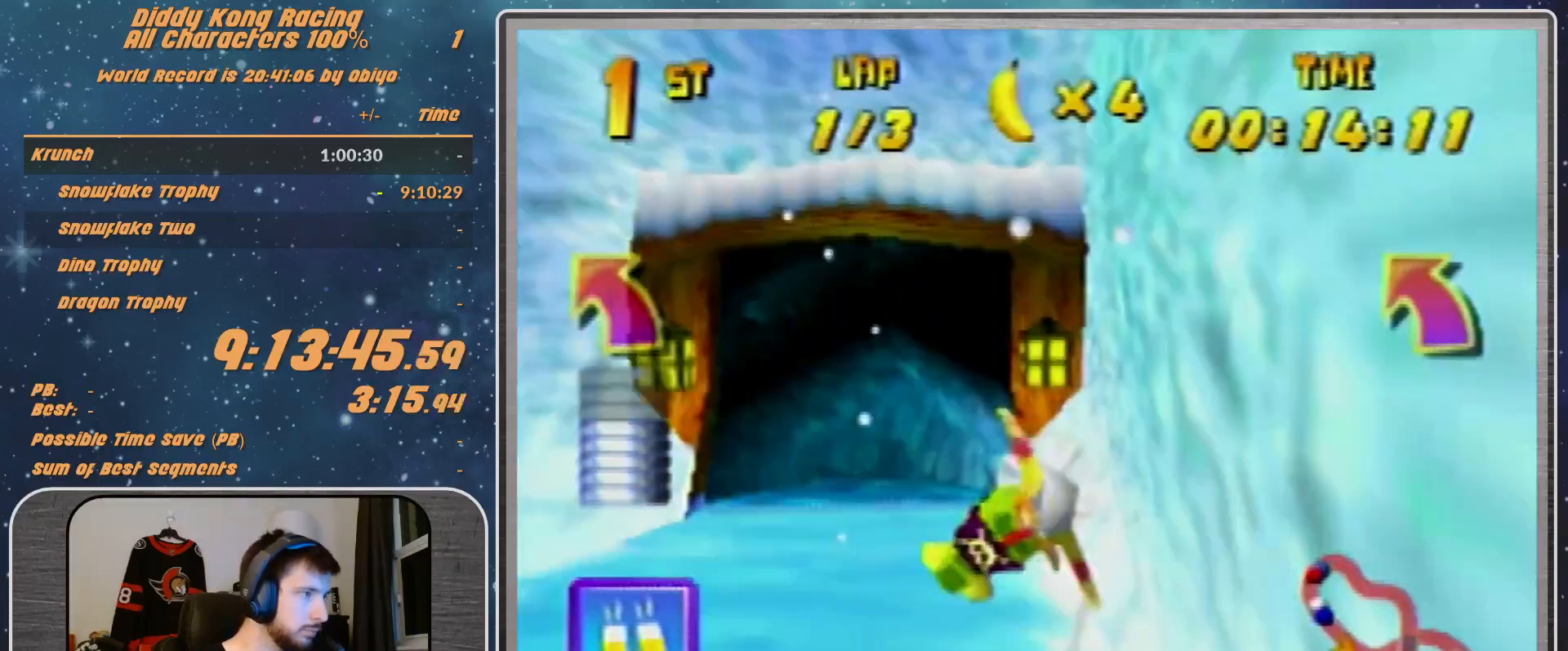
{"dt_ms": 500, "buttons": ["B", "R1"], "left_stick": "left", "events": [[133, "left_stick", "left"], [400, "B", "down"]]}
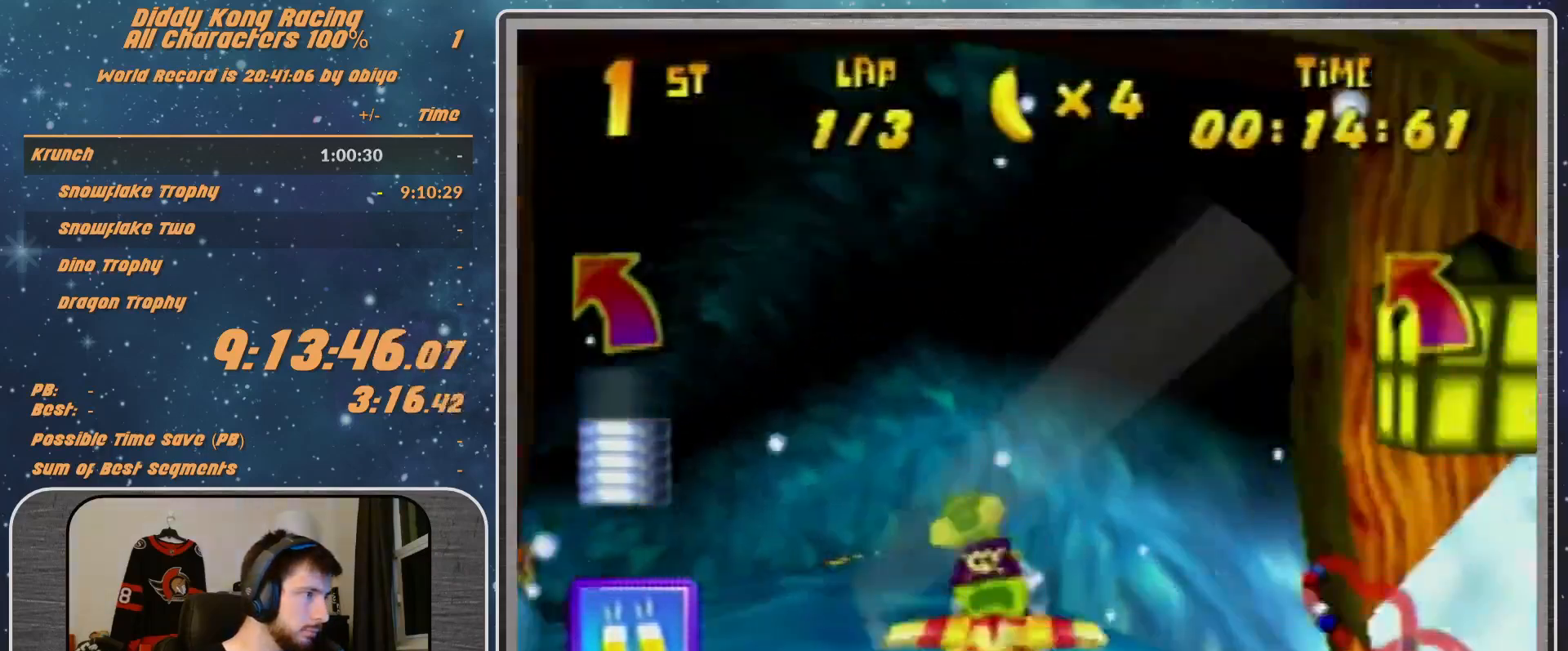
{"dt_ms": 500, "buttons": ["B", "R1"], "left_stick": "up-left", "events": [[33, "B", "up"], [67, "left_stick", "up-left"], [233, "B", "down"]]}
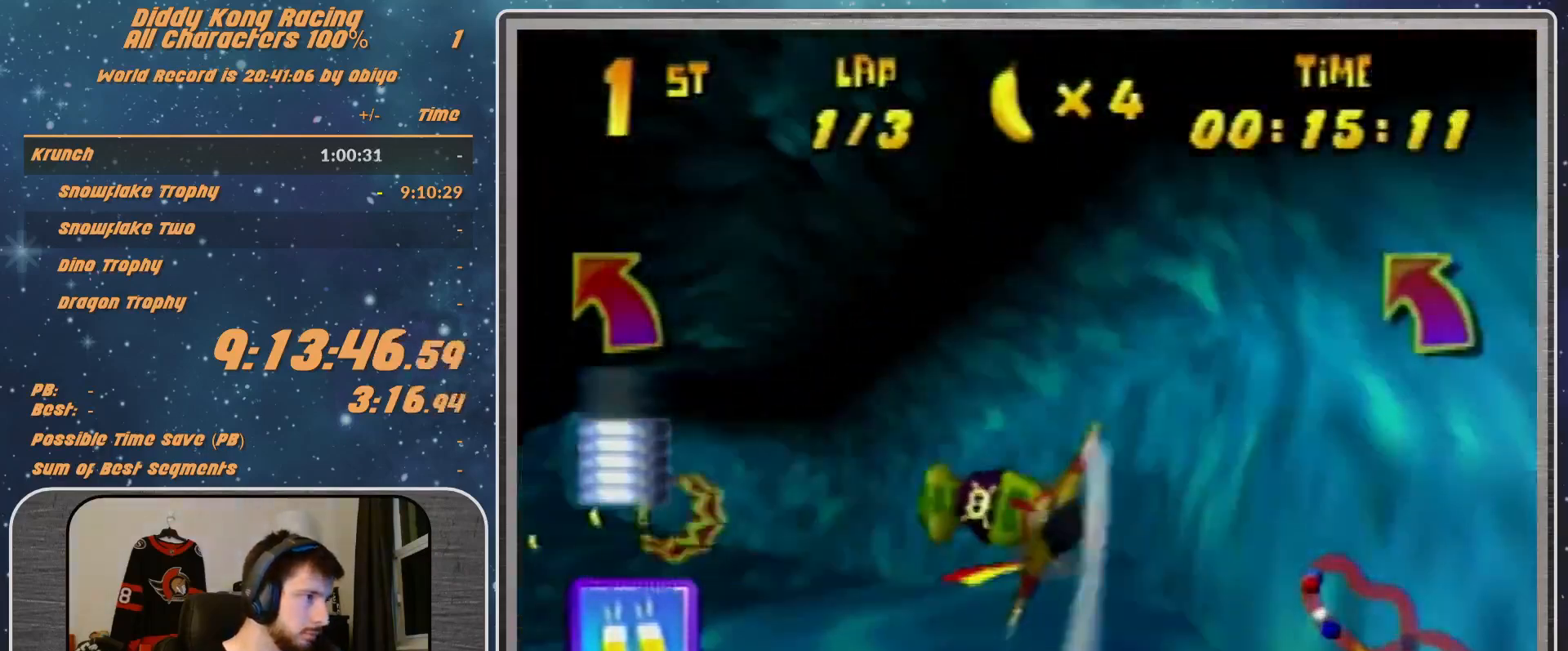
{"dt_ms": 500, "buttons": ["R1"], "left_stick": "center", "events": [[100, "left_stick", "left"], [267, "B", "up"], [300, "left_stick", "center"]]}
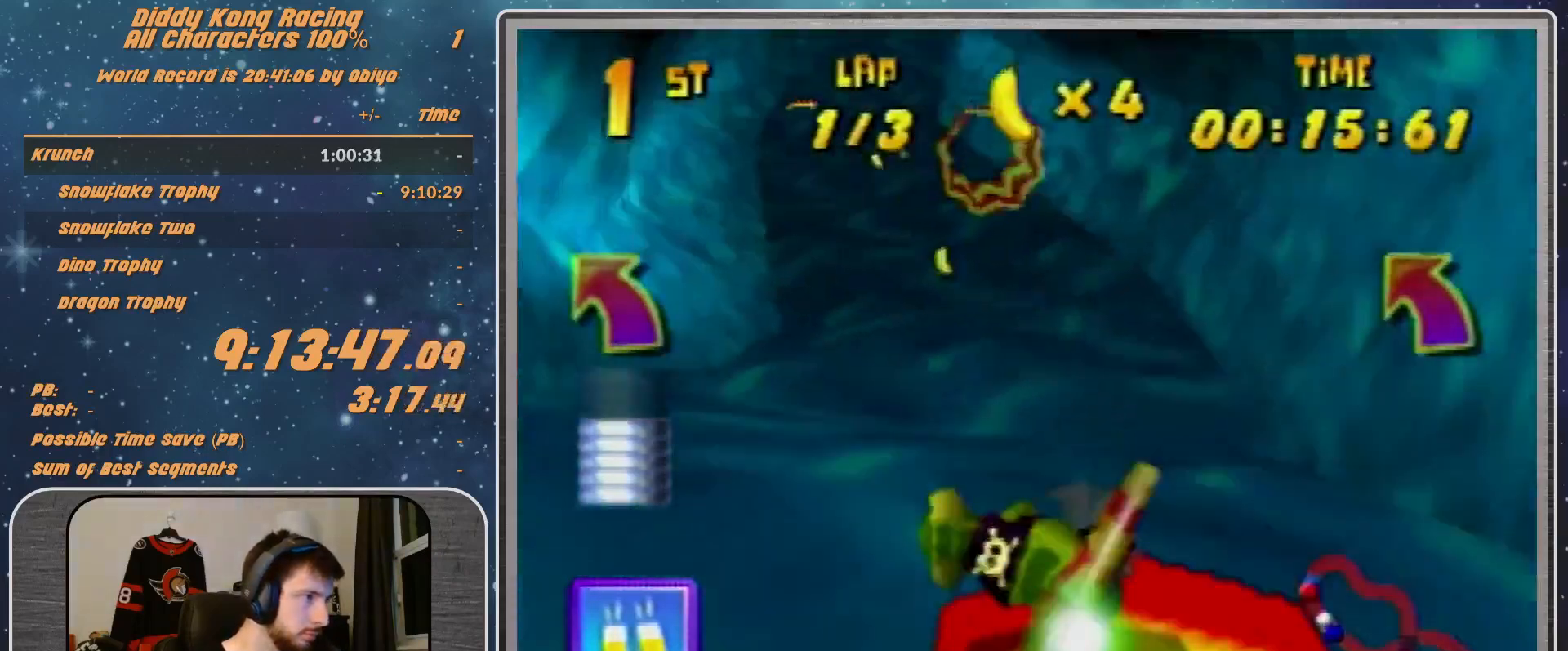
{"dt_ms": 500, "buttons": ["R1"], "left_stick": "center", "events": [[267, "left_stick", "down-left"], [367, "B", "down"], [367, "left_stick", "left"], [467, "B", "up"], [467, "left_stick", "center"]]}
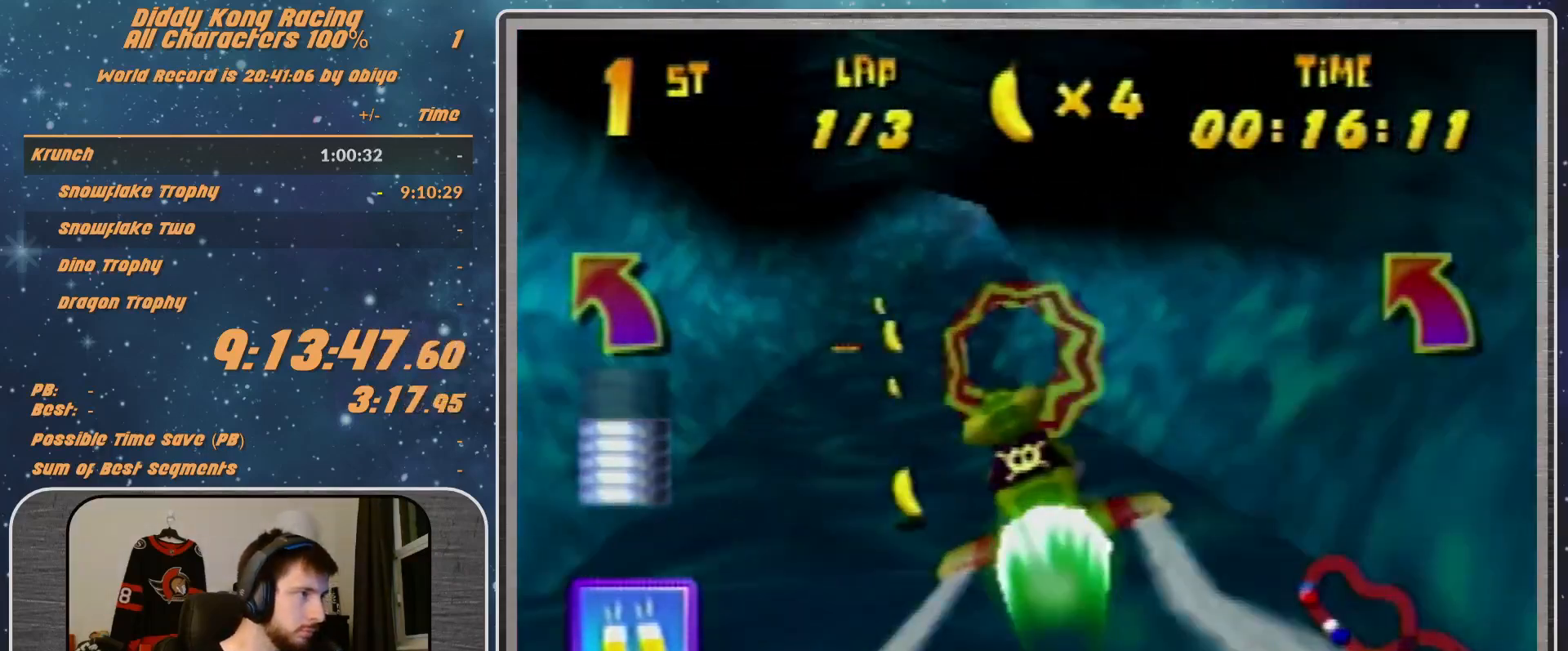
{"dt_ms": 500, "buttons": ["R1"], "left_stick": "down-right", "events": [[133, "left_stick", "down-right"], [300, "left_stick", "center"], [500, "left_stick", "down-right"]]}
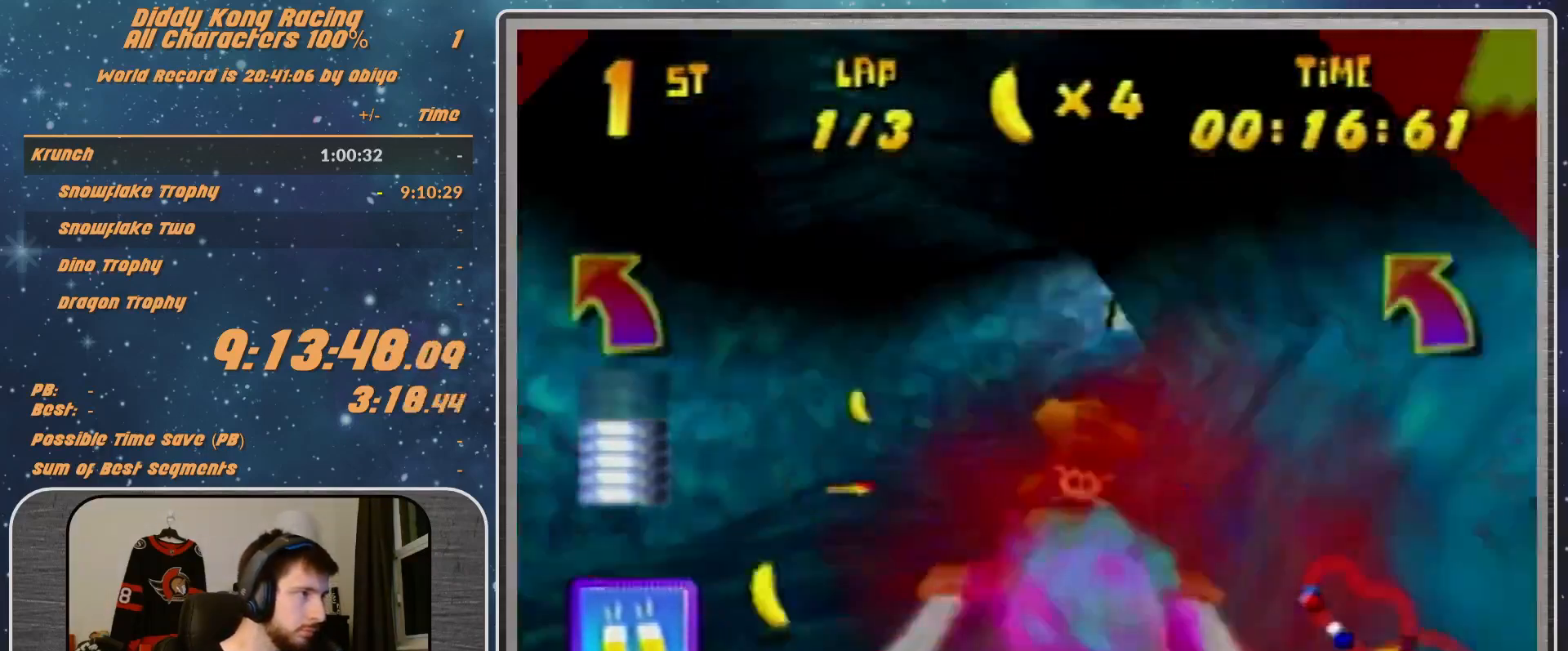
{"dt_ms": 500, "buttons": ["R1"], "left_stick": "right", "events": [[100, "left_stick", "right"], [233, "left_stick", "down-right"], [433, "left_stick", "right"]]}
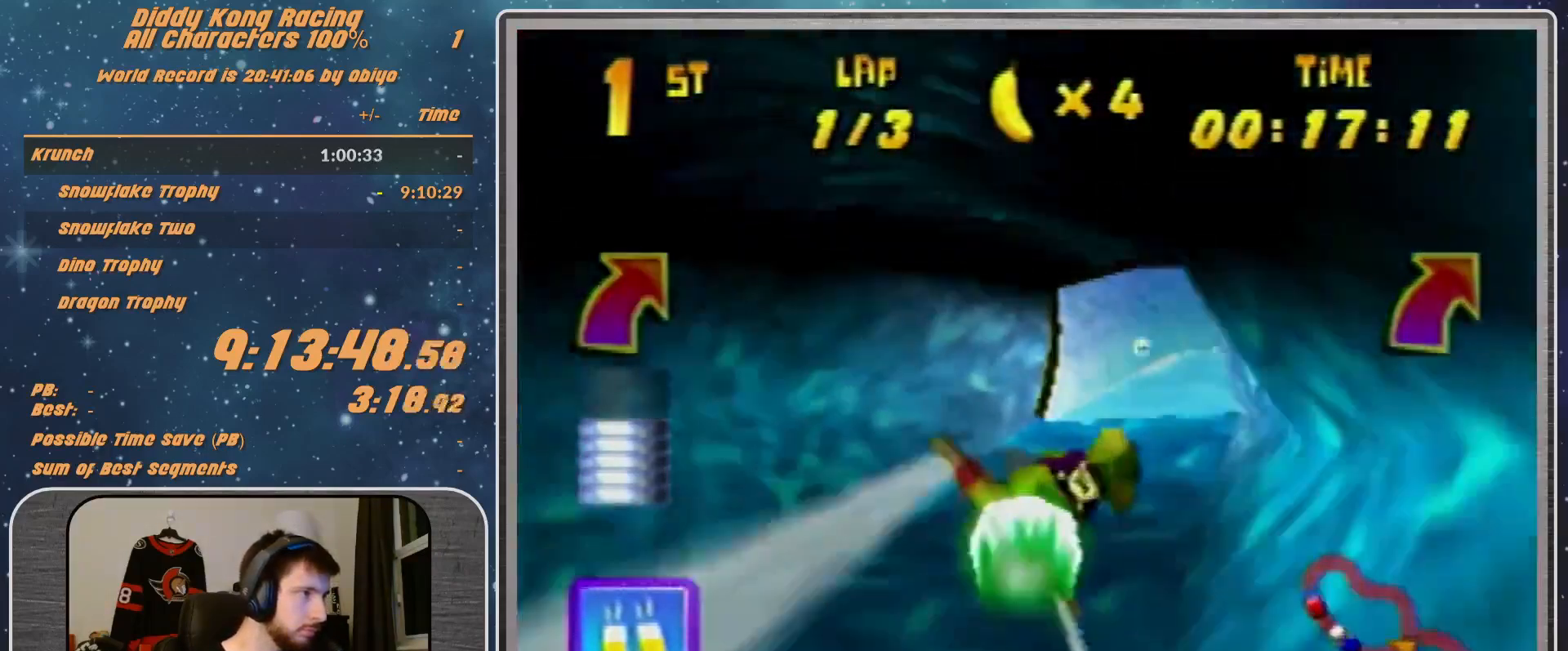
{"dt_ms": 500, "buttons": ["B", "R1"], "left_stick": "down-right", "events": [[33, "left_stick", "down-right"], [167, "B", "down"]]}
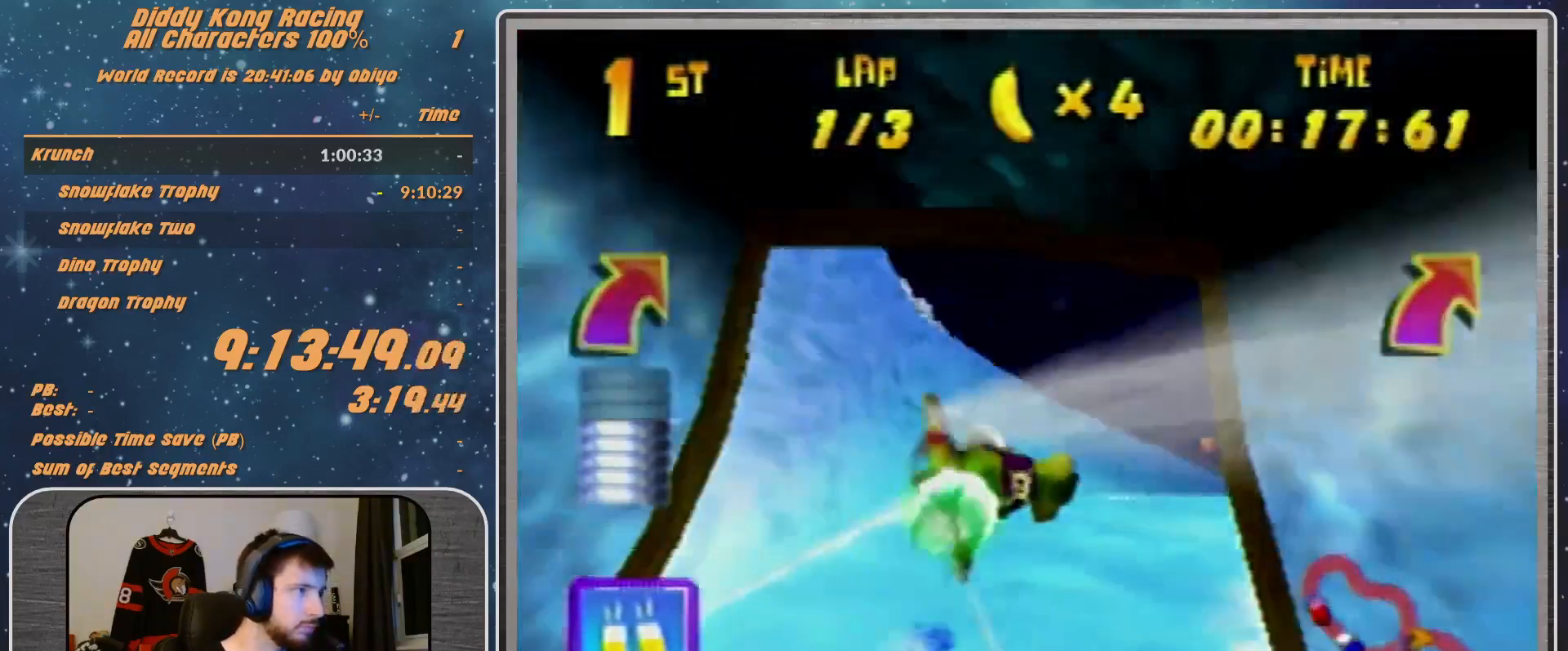
{"dt_ms": 500, "buttons": ["R1"], "left_stick": "up-left", "events": [[100, "left_stick", "right"], [333, "B", "up"], [333, "left_stick", "center"], [500, "left_stick", "up-left"]]}
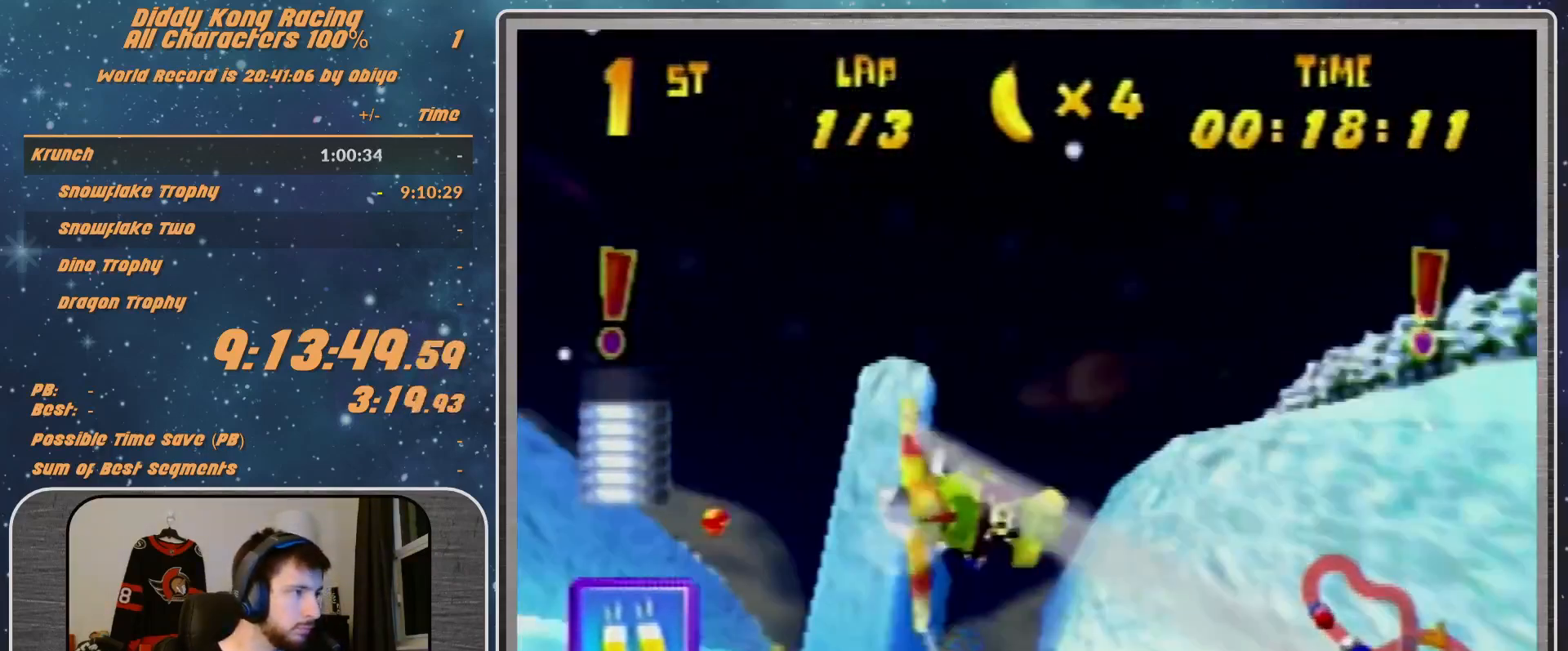
{"dt_ms": 500, "buttons": ["R1"], "left_stick": "up-left", "events": [[333, "left_stick", "up-right"], [500, "left_stick", "up-left"]]}